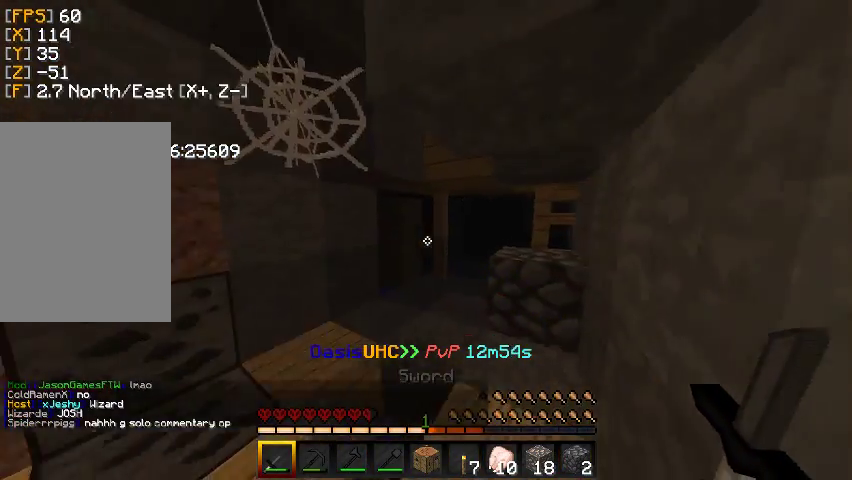
Gameplay with keyboard and mouse; each line is a JSON object with the keys and mouse buttons held at the frame after it. "events" lists presses ("down") and releases ("up") of "a", "d", "s", "w", "mouse_left" and "mouse_right" between this image and that frame as [ms after this image, input, new state], when the widget could be followed in between. "mouse_left", "mouse_right" = the "left", "right" buttons of the "mouse" list. No other keys are recorded. Fast repeated clicks can show as one long hold. Mouse movement is not recorded.
{"keys": ["w"], "mouse": [], "events": [[167, "w", "down"], [233, "a", "up"]]}
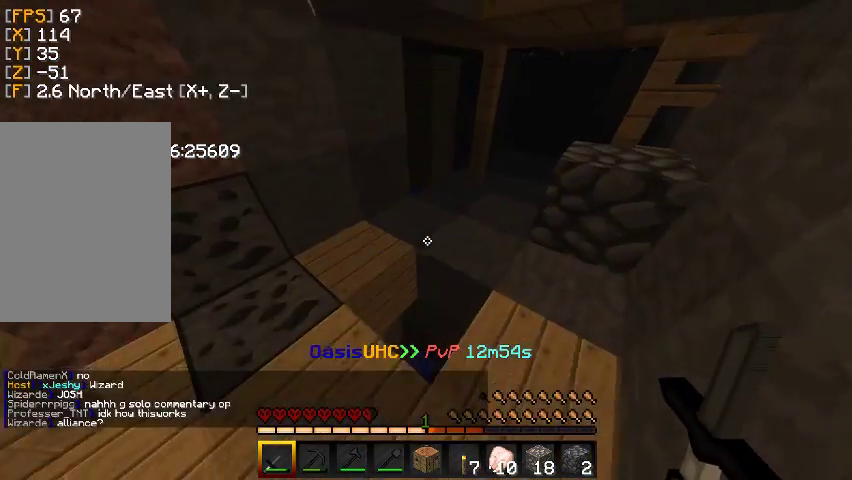
{"keys": ["d", "w"], "mouse": [], "events": [[67, "a", "down"], [400, "d", "down"], [467, "a", "up"]]}
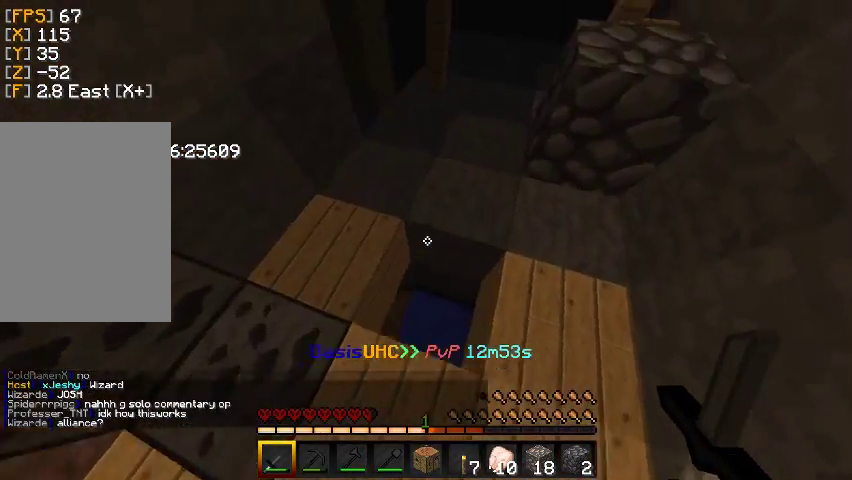
{"keys": ["d", "w"], "mouse": [], "events": []}
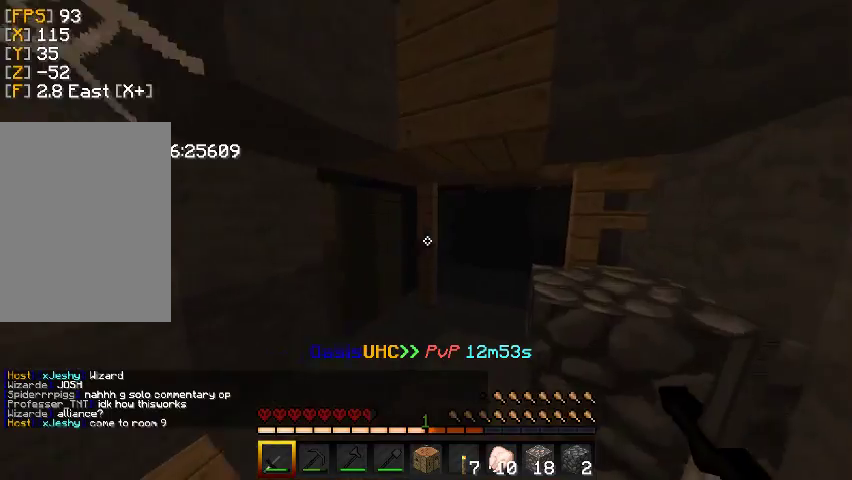
{"keys": ["d", "w"], "mouse": [], "events": [[200, "d", "up"], [400, "d", "down"]]}
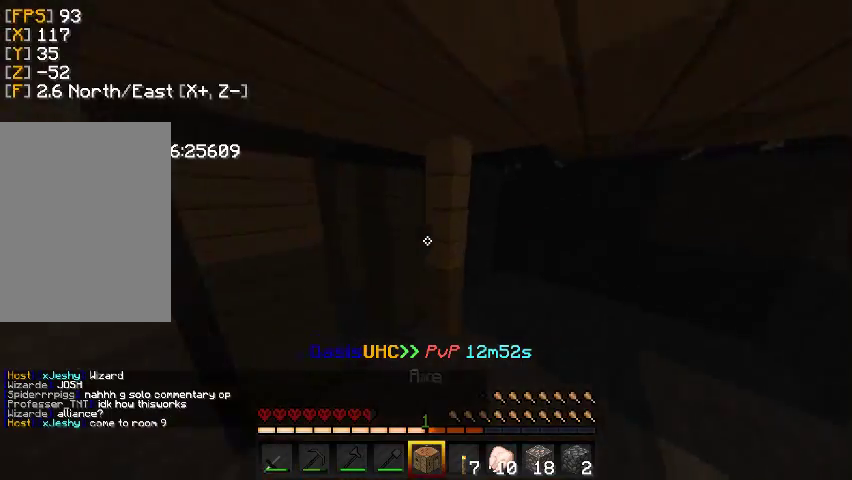
{"keys": ["d", "w"], "mouse": [], "events": []}
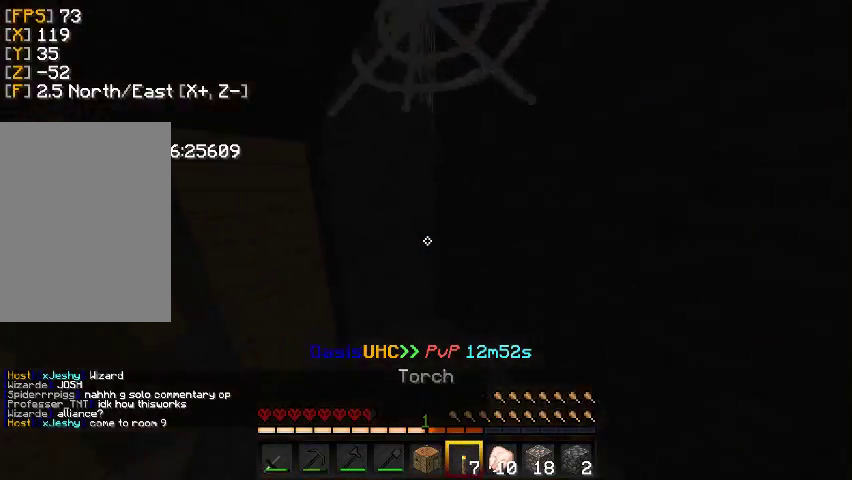
{"keys": ["w"], "mouse": [], "events": [[67, "d", "up"], [67, "mouse_right", "down"], [233, "mouse_right", "up"]]}
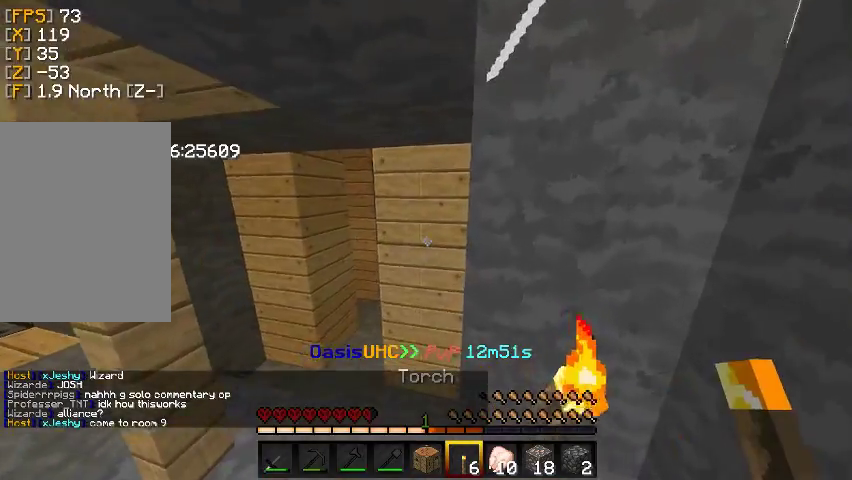
{"keys": ["w"], "mouse": [], "events": [[200, "a", "down"], [367, "a", "up"]]}
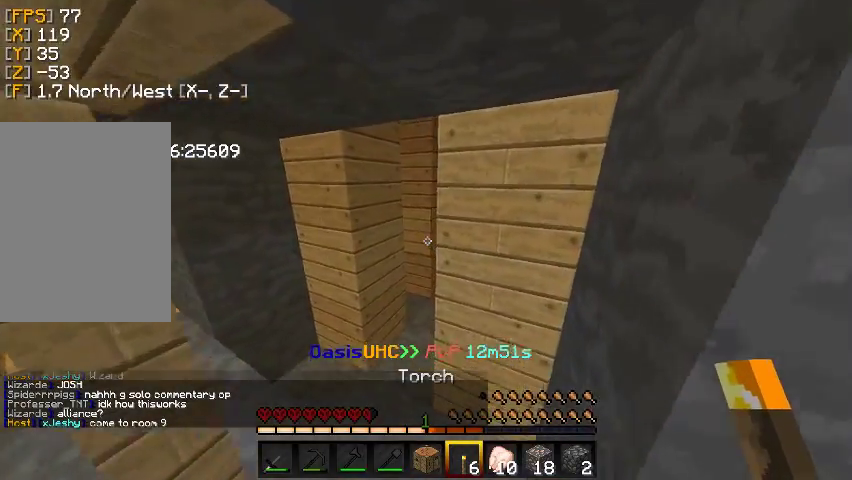
{"keys": ["w"], "mouse": [], "events": []}
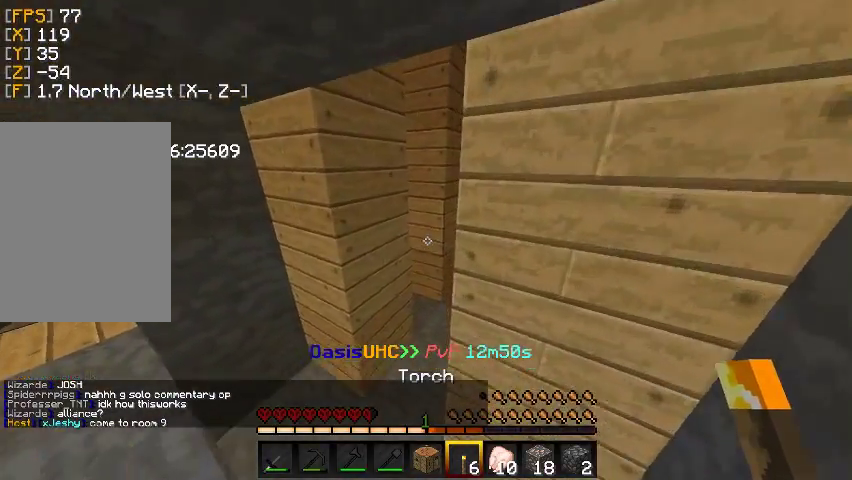
{"keys": ["w"], "mouse": [], "events": [[67, "a", "down"], [500, "a", "up"]]}
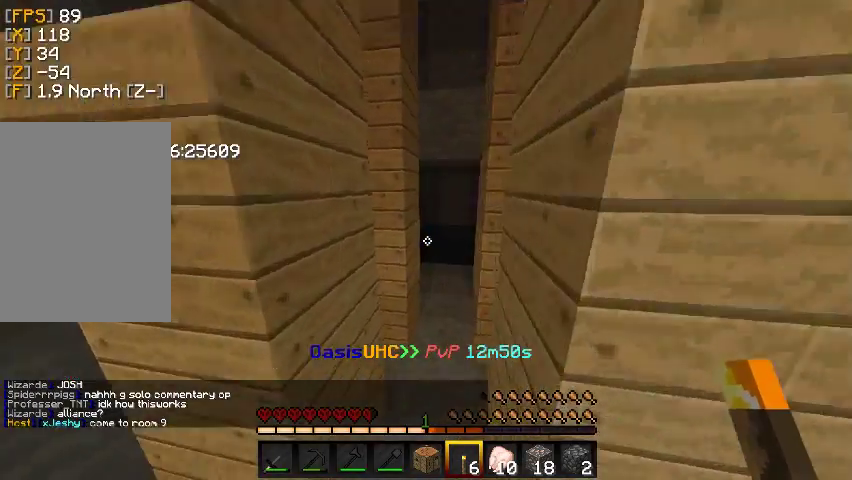
{"keys": ["d", "w"], "mouse": [], "events": [[133, "d", "down"]]}
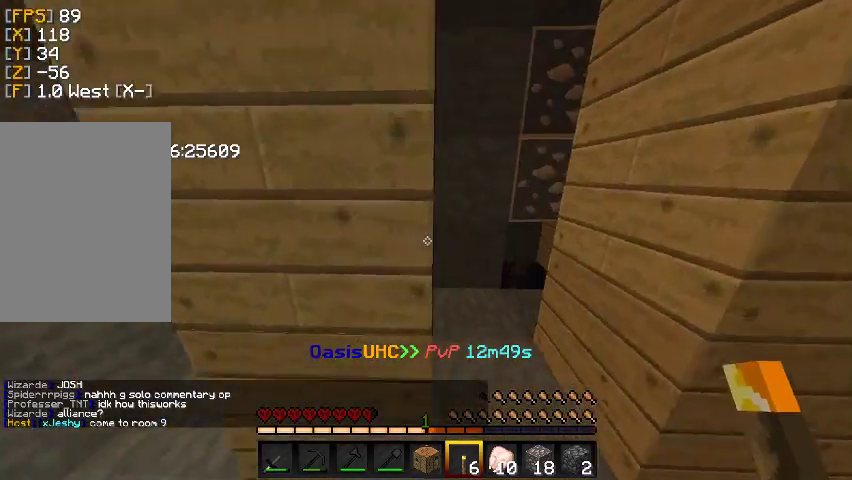
{"keys": ["a", "d", "s"], "mouse": [], "events": [[100, "w", "up"], [133, "a", "down"], [200, "d", "up"], [400, "s", "down"], [467, "d", "down"]]}
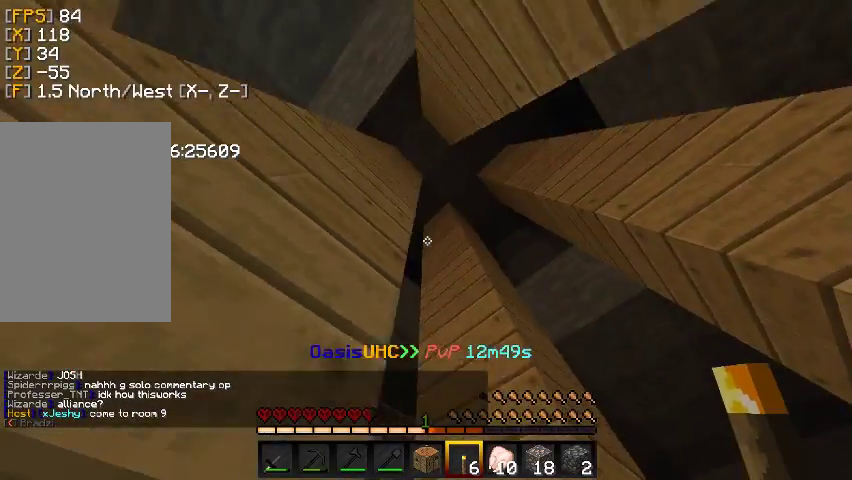
{"keys": [], "mouse": [], "events": [[133, "a", "up"], [133, "s", "up"], [400, "d", "up"]]}
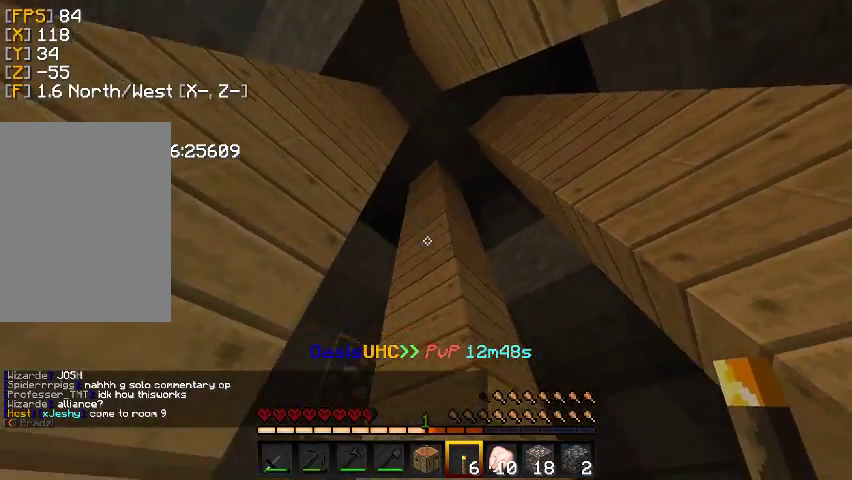
{"keys": ["w"], "mouse": [], "events": [[467, "w", "down"]]}
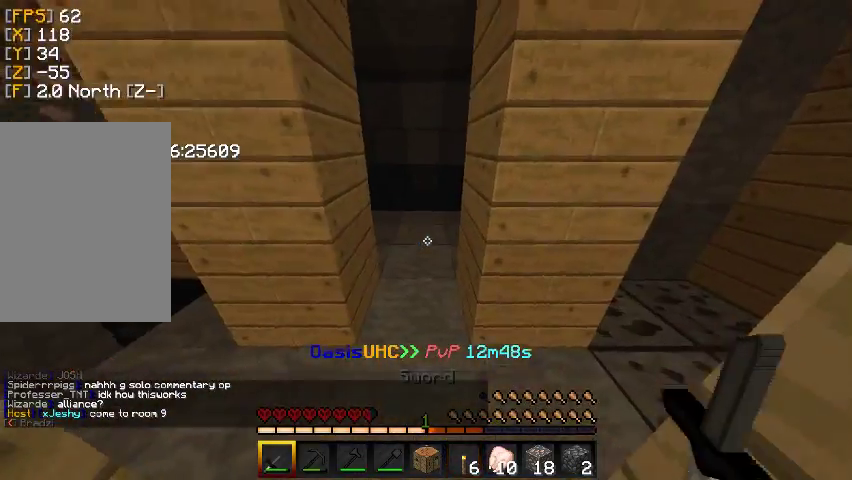
{"keys": ["w"], "mouse": [], "events": []}
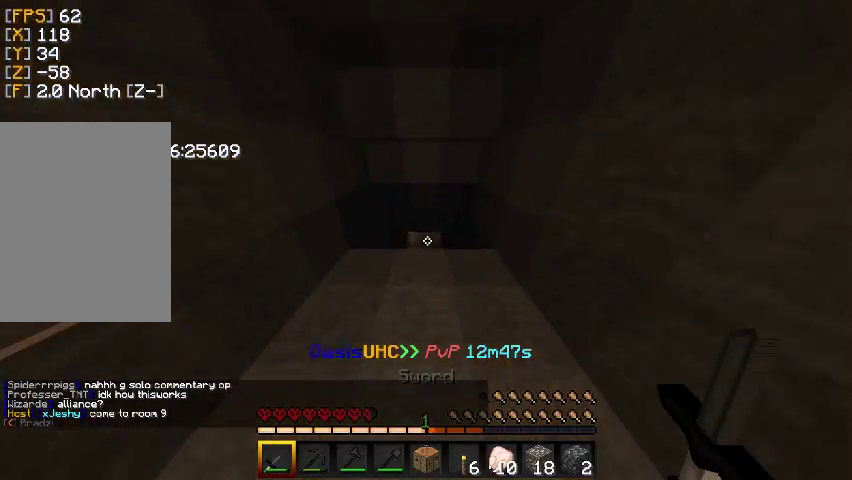
{"keys": ["d", "w"], "mouse": [], "events": [[367, "d", "down"]]}
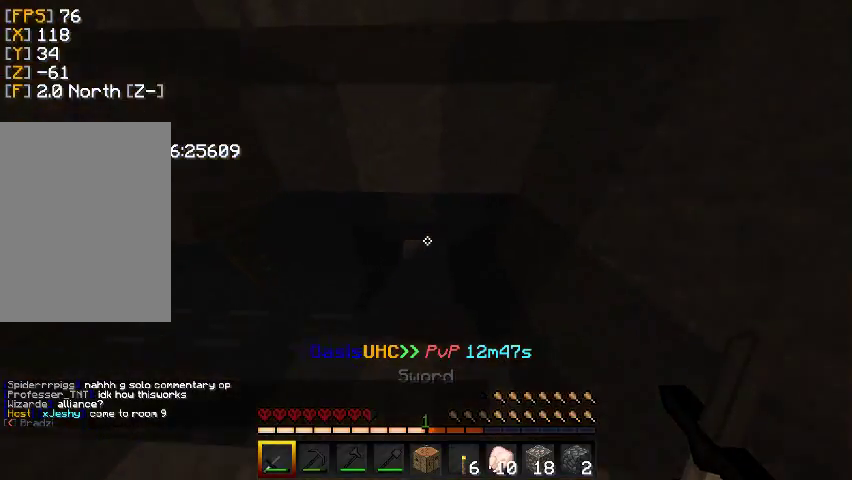
{"keys": ["d"], "mouse": [], "events": [[33, "d", "up"], [100, "d", "down"], [300, "w", "up"]]}
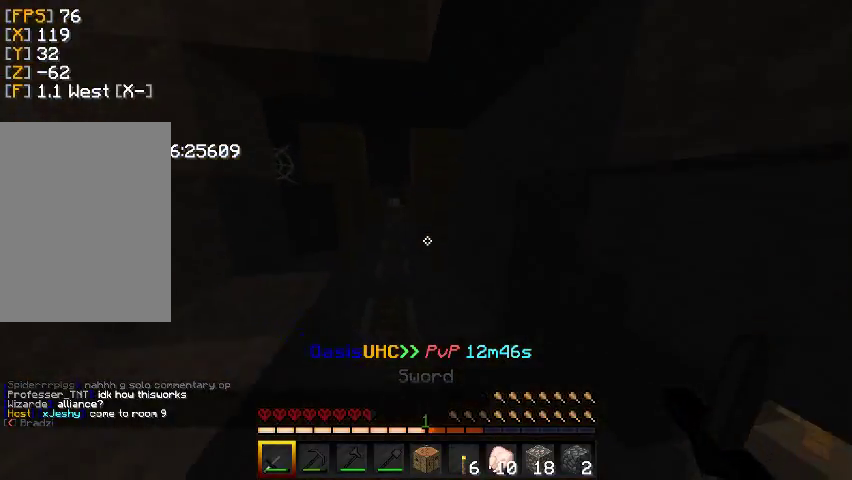
{"keys": [], "mouse": [], "events": [[500, "d", "up"]]}
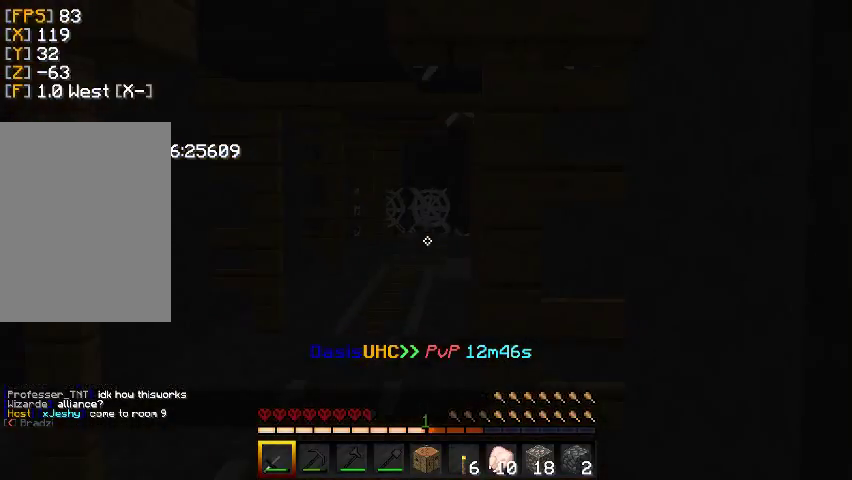
{"keys": ["w"], "mouse": [], "events": [[133, "a", "down"], [400, "w", "down"], [433, "a", "up"]]}
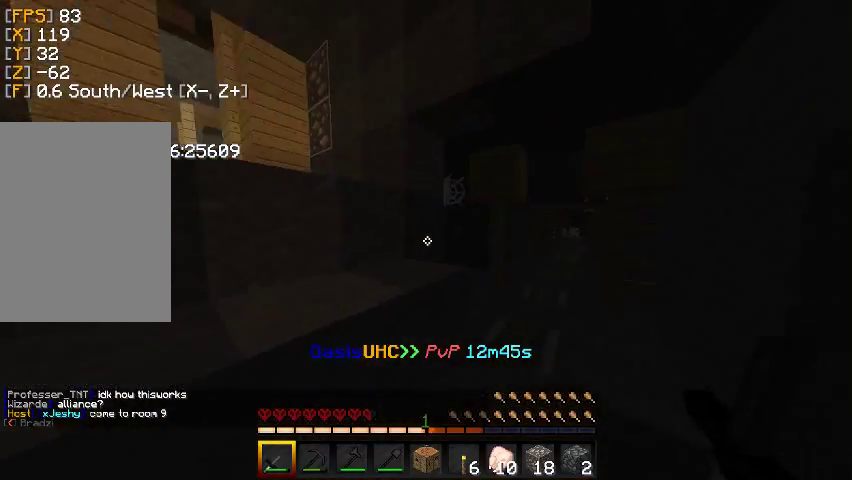
{"keys": ["d", "w"], "mouse": [], "events": [[133, "d", "down"]]}
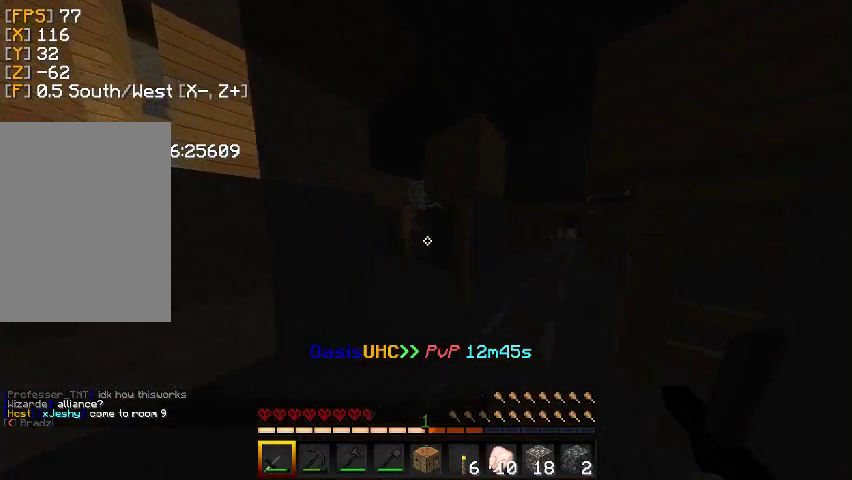
{"keys": ["a"], "mouse": [], "events": [[233, "w", "up"], [300, "d", "up"], [500, "a", "down"]]}
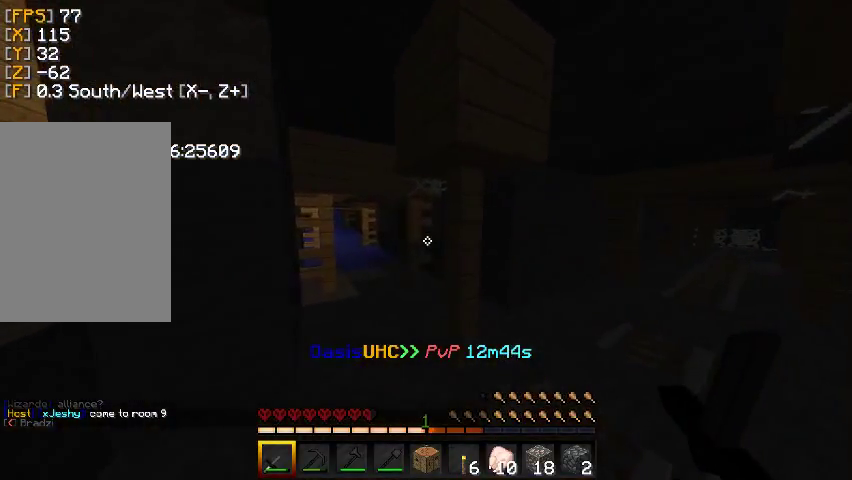
{"keys": ["d", "w"], "mouse": [], "events": [[133, "d", "down"], [367, "a", "up"], [367, "w", "down"]]}
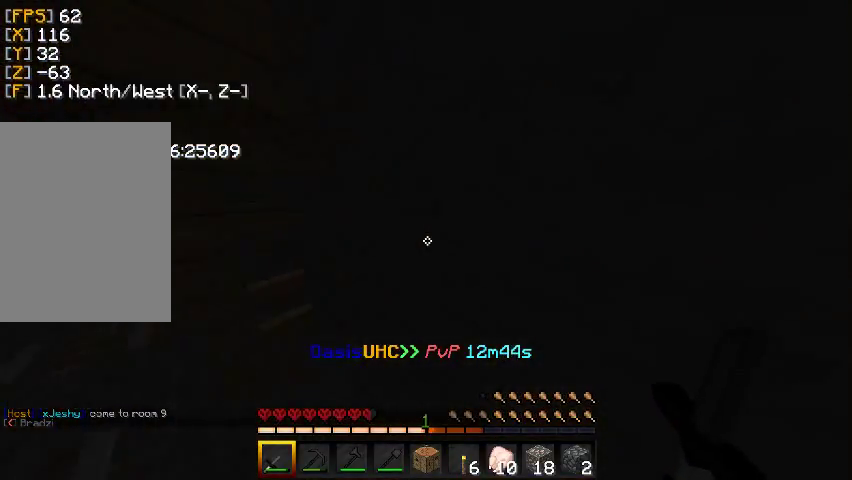
{"keys": [], "mouse": [], "events": [[267, "d", "up"], [433, "w", "up"]]}
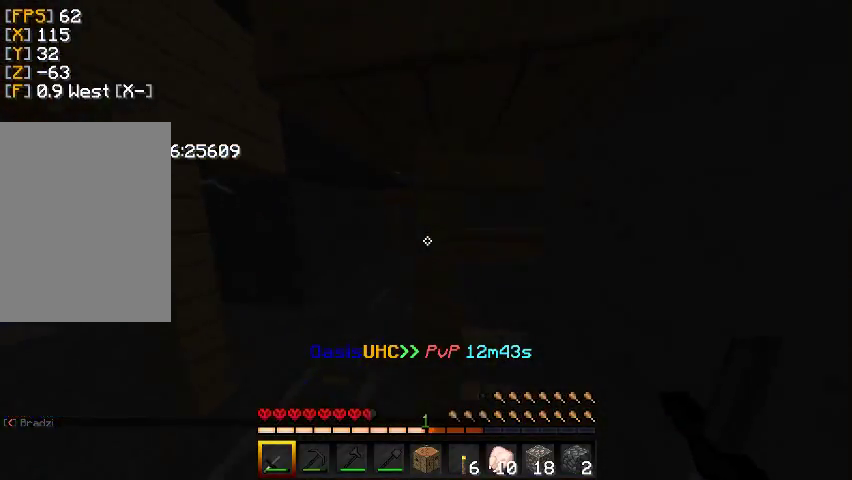
{"keys": [], "mouse": [], "events": []}
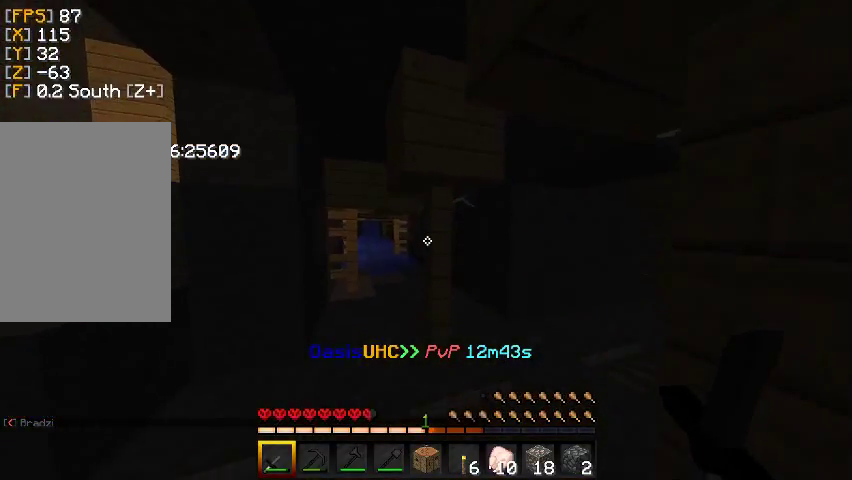
{"keys": ["w"], "mouse": [], "events": [[400, "w", "down"]]}
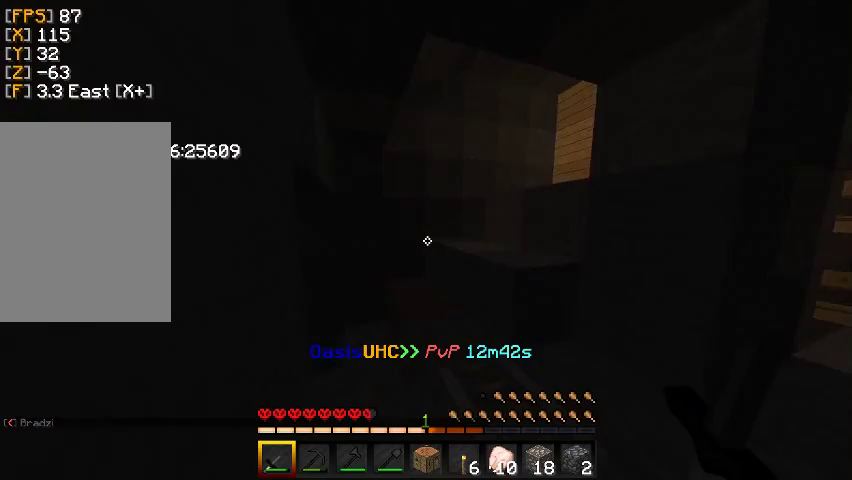
{"keys": ["d"], "mouse": [], "events": [[33, "d", "down"], [500, "w", "up"]]}
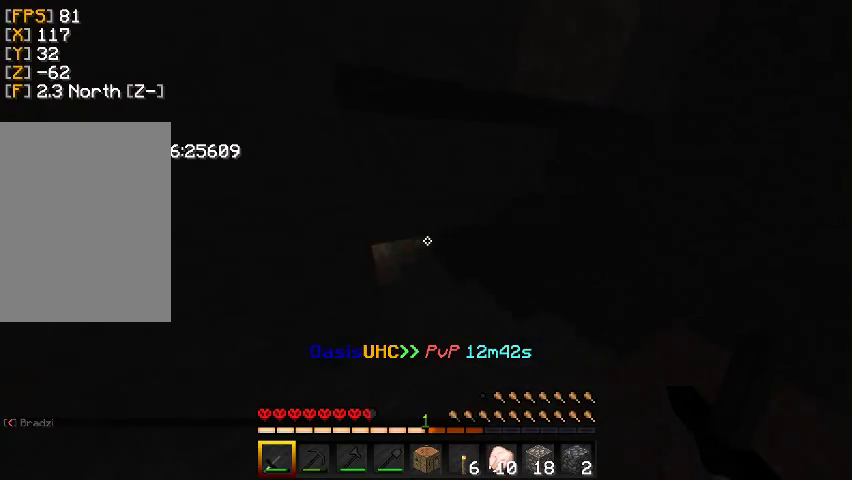
{"keys": ["w"], "mouse": [], "events": [[100, "w", "down"], [367, "d", "up"]]}
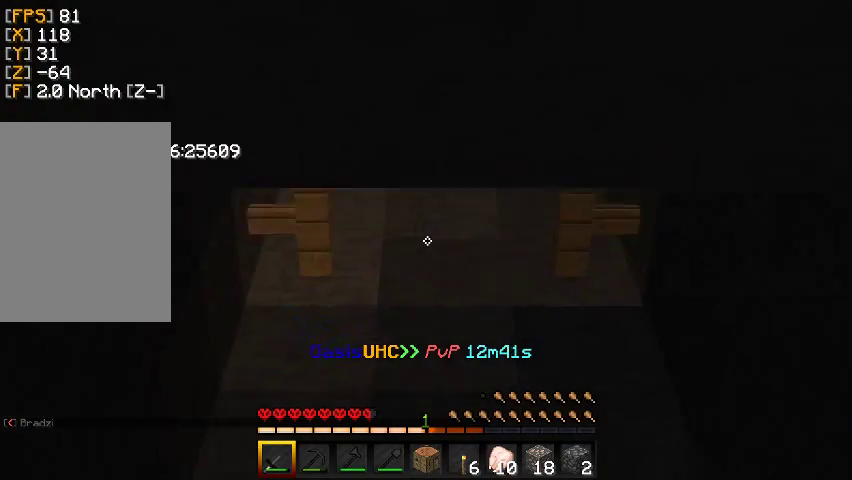
{"keys": ["w"], "mouse": [], "events": []}
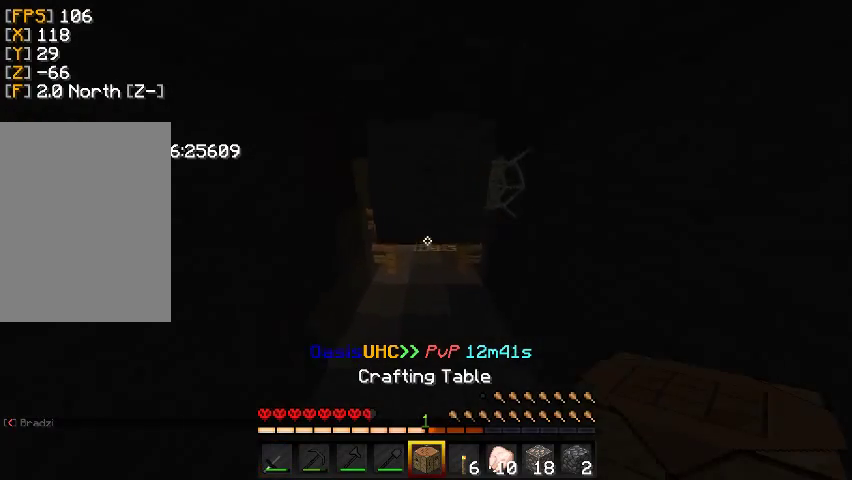
{"keys": ["w"], "mouse": [], "events": []}